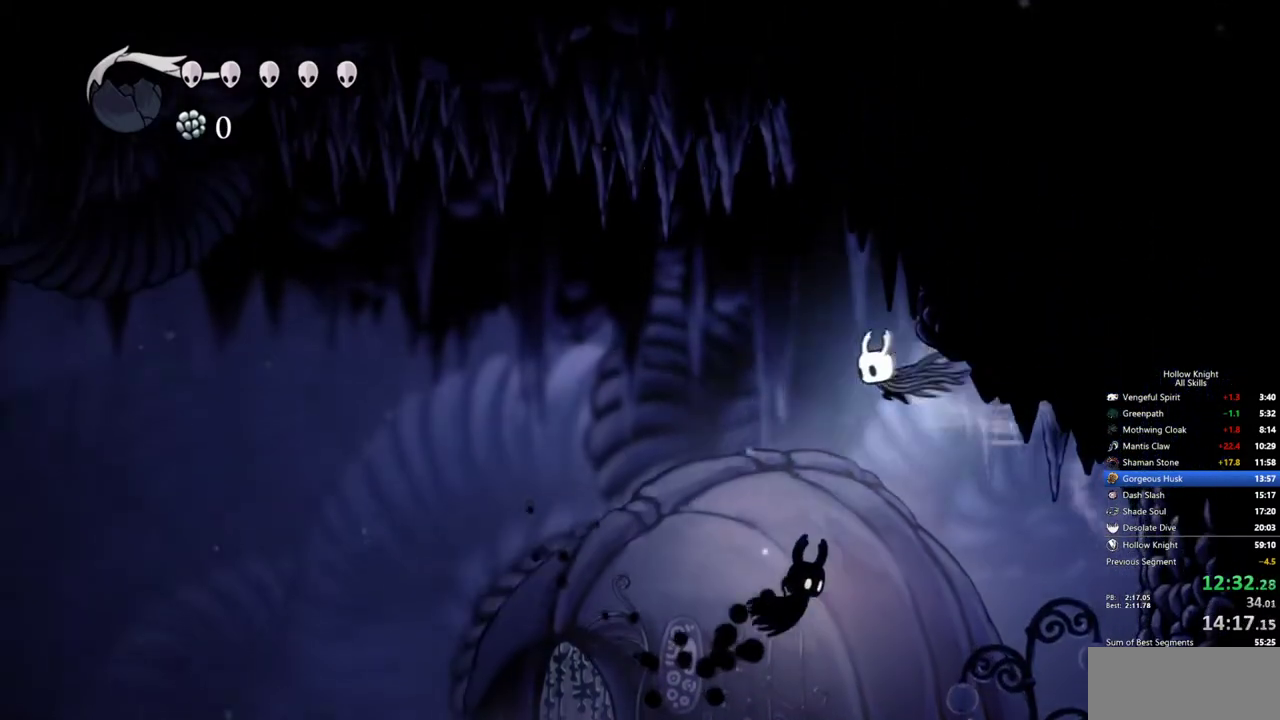
Gameplay with keyboard; each line is a JSON object with the keys held at the frame after it. "events" lists presses ("down") and releases ("up") of "cdash", "dash", "dnail", "down", "heal", "inv", "jump", "left", "nail", "right", "spell" and "up" between this image and that frame as [ms after this image, input, new state], when the widget could be followed in between. No other keys are recorded. Mouse input is not recorded. Key names are as the overlay labels them; some are game actions (e.g. jump) rather than physical keys.
{"keys": ["right"], "events": [[67, "left", "up"], [267, "right", "down"], [350, "down", "up"]]}
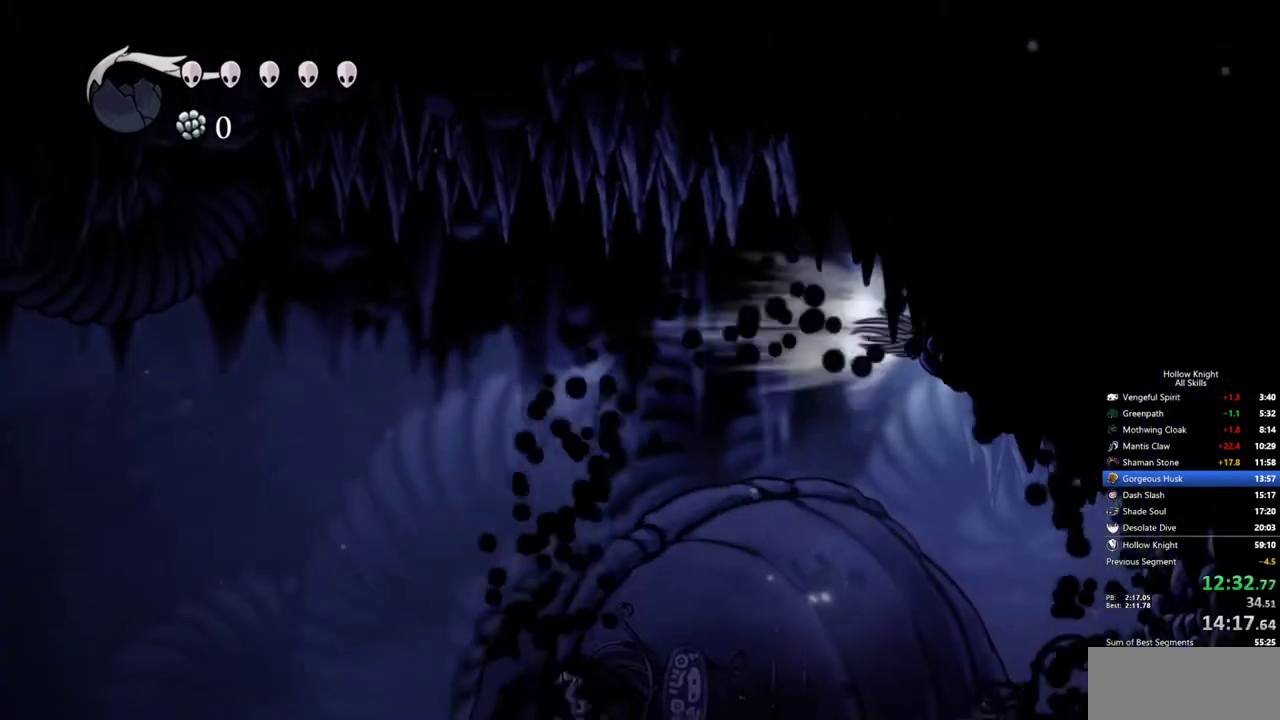
{"keys": ["right"], "events": []}
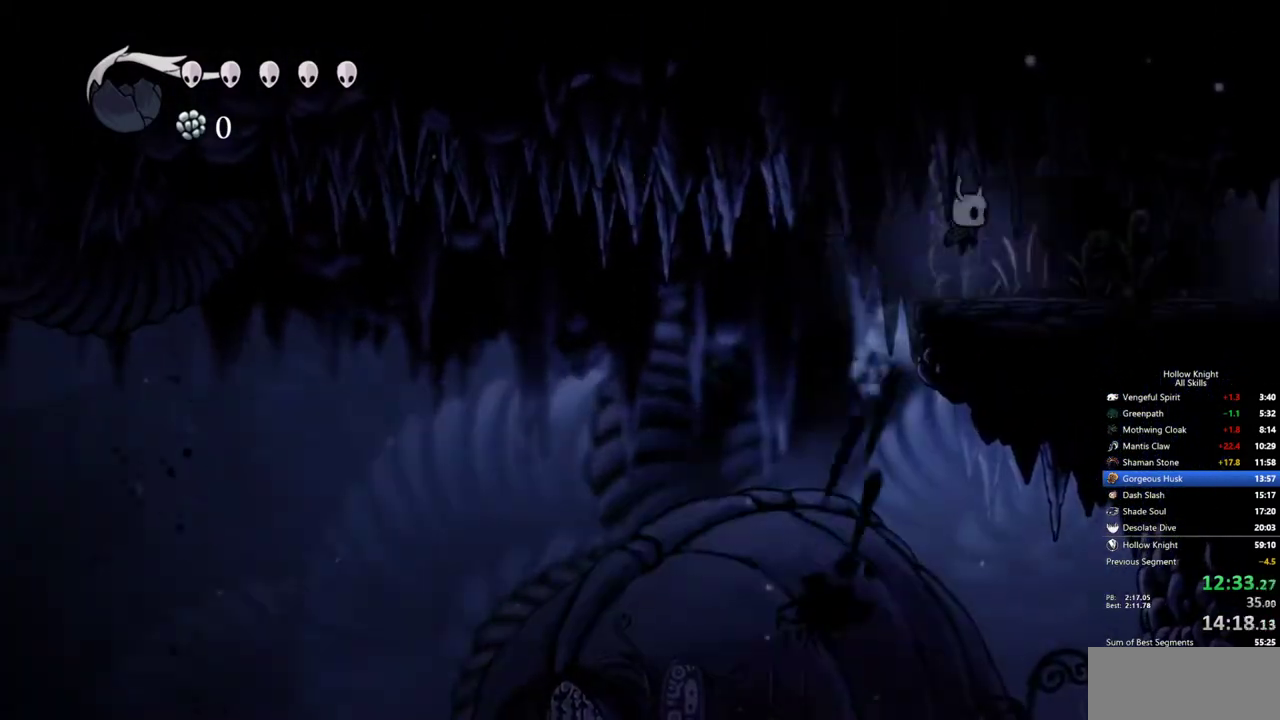
{"keys": ["right"], "events": []}
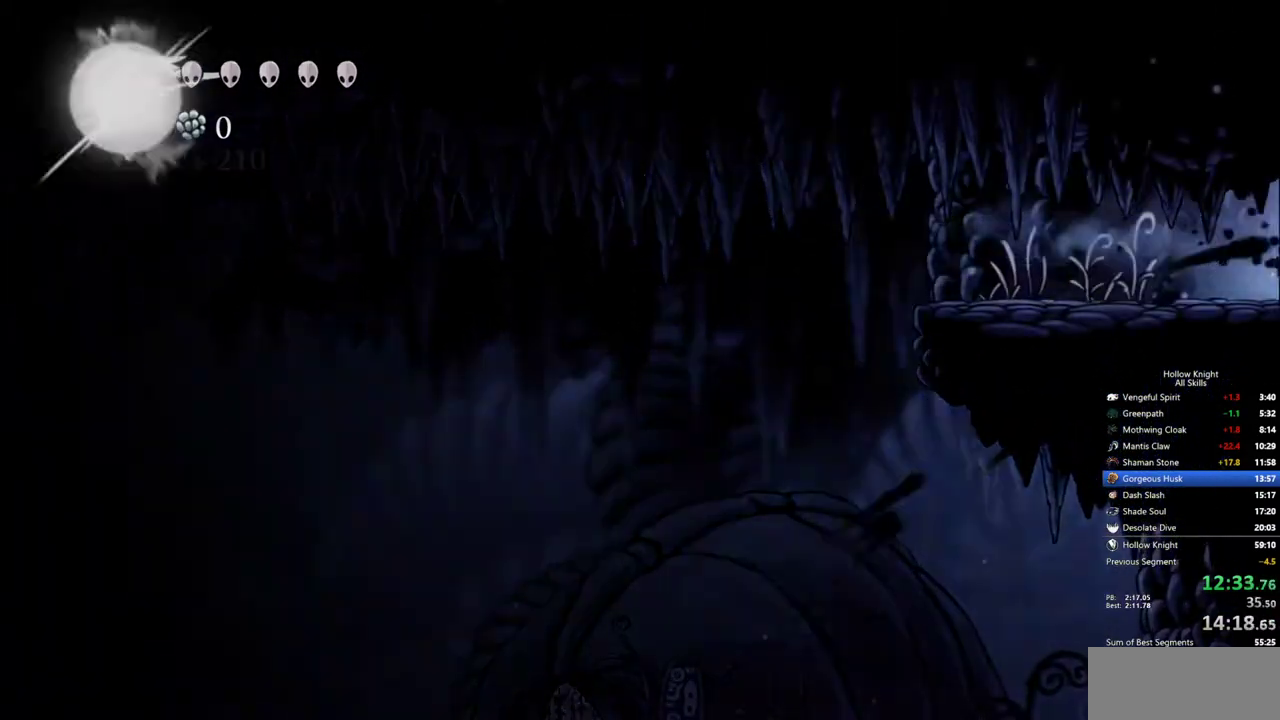
{"keys": ["right"], "events": []}
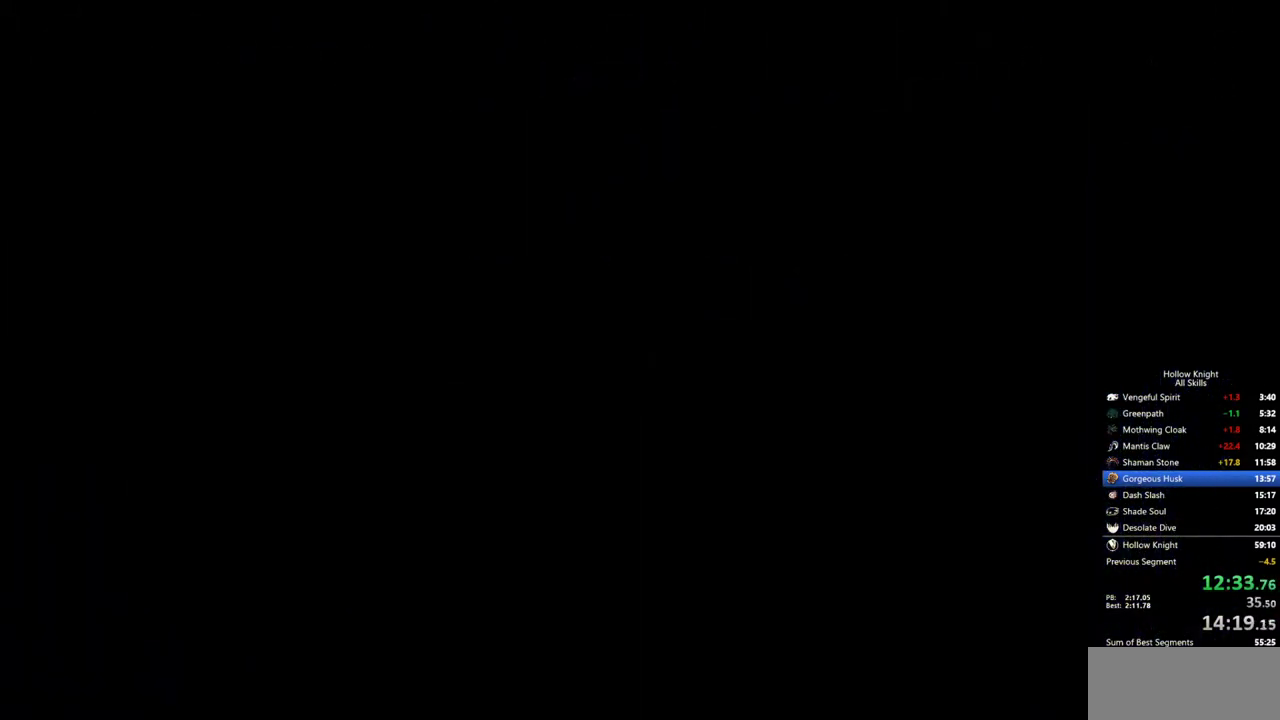
{"keys": ["right"], "events": []}
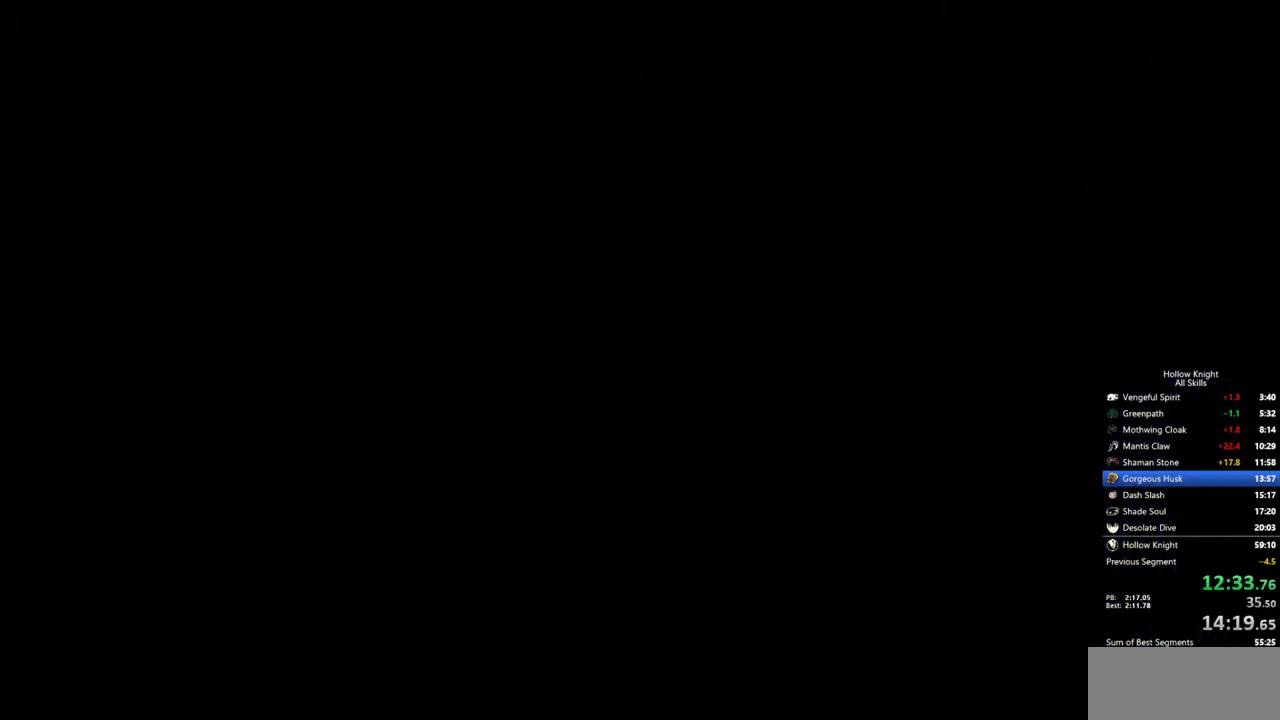
{"keys": ["right"], "events": []}
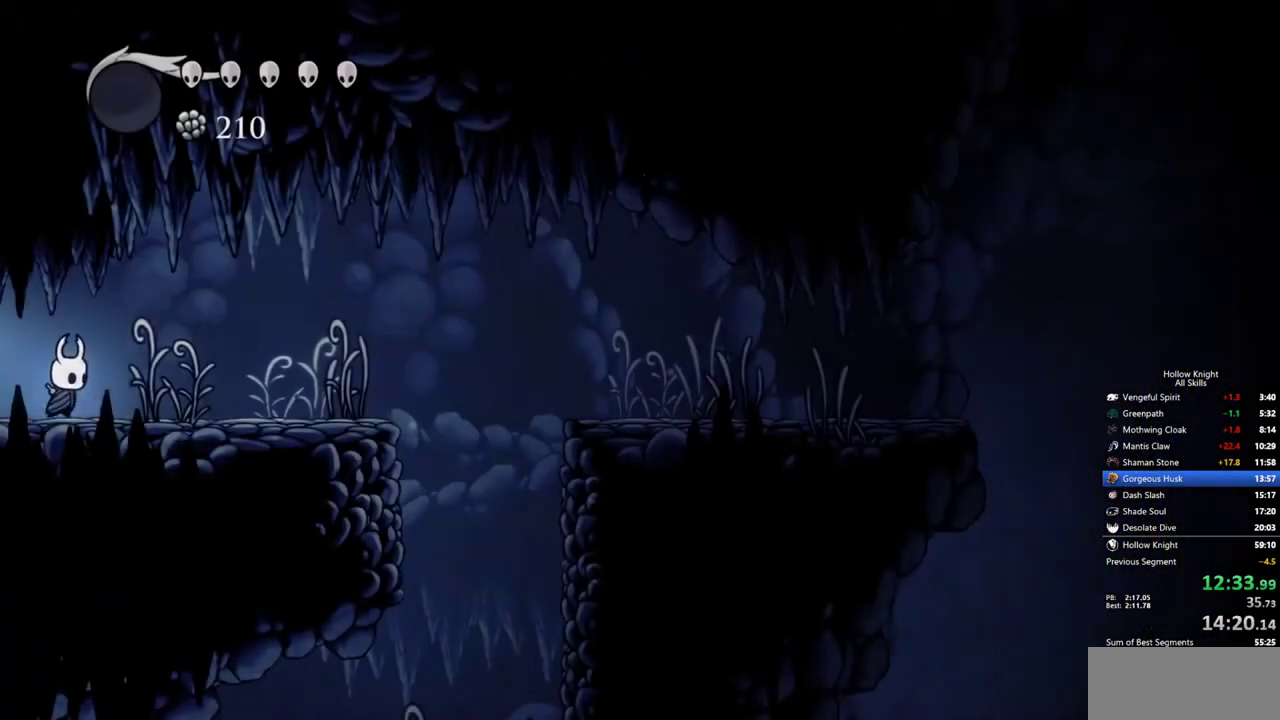
{"keys": ["right"], "events": []}
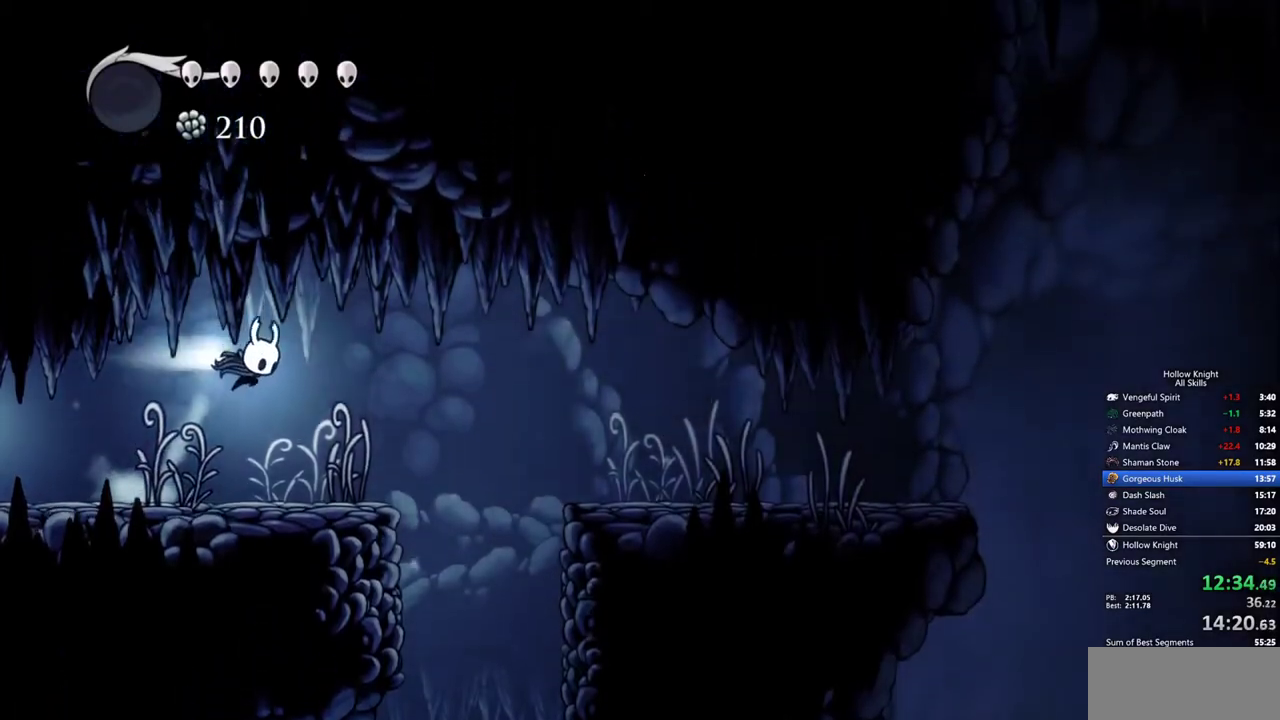
{"keys": ["right"], "events": []}
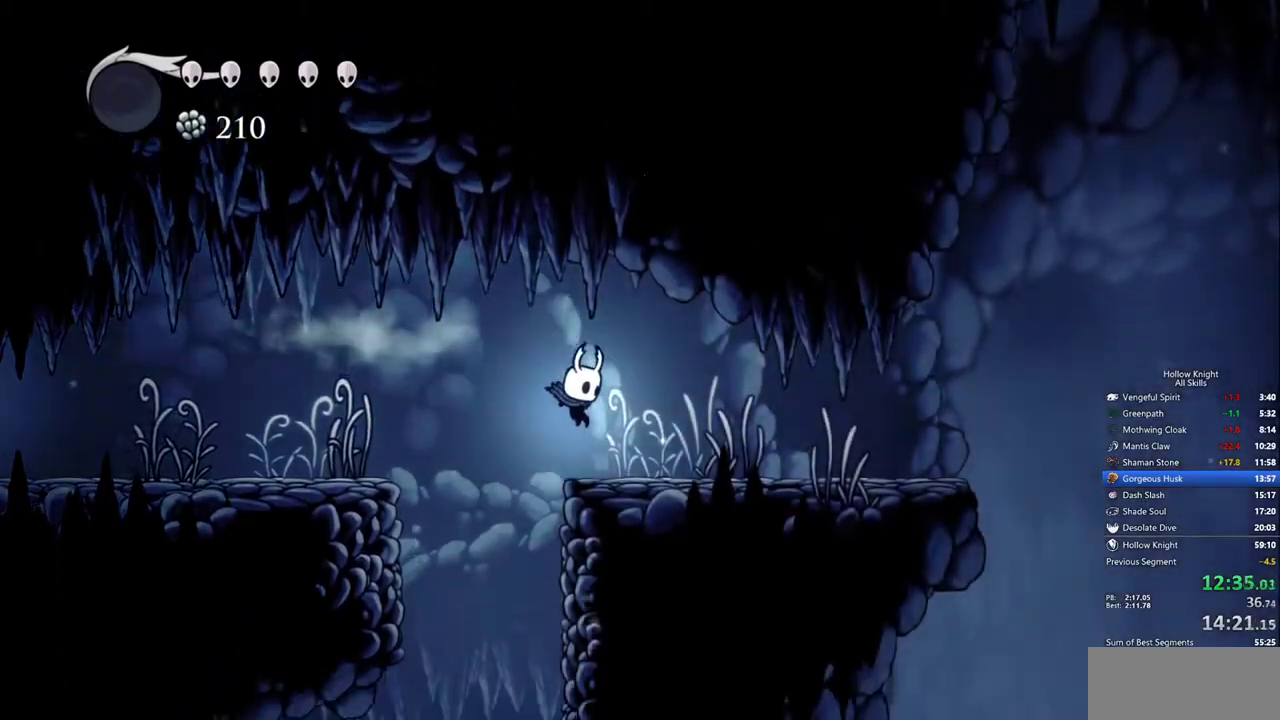
{"keys": [], "events": [[383, "right", "up"]]}
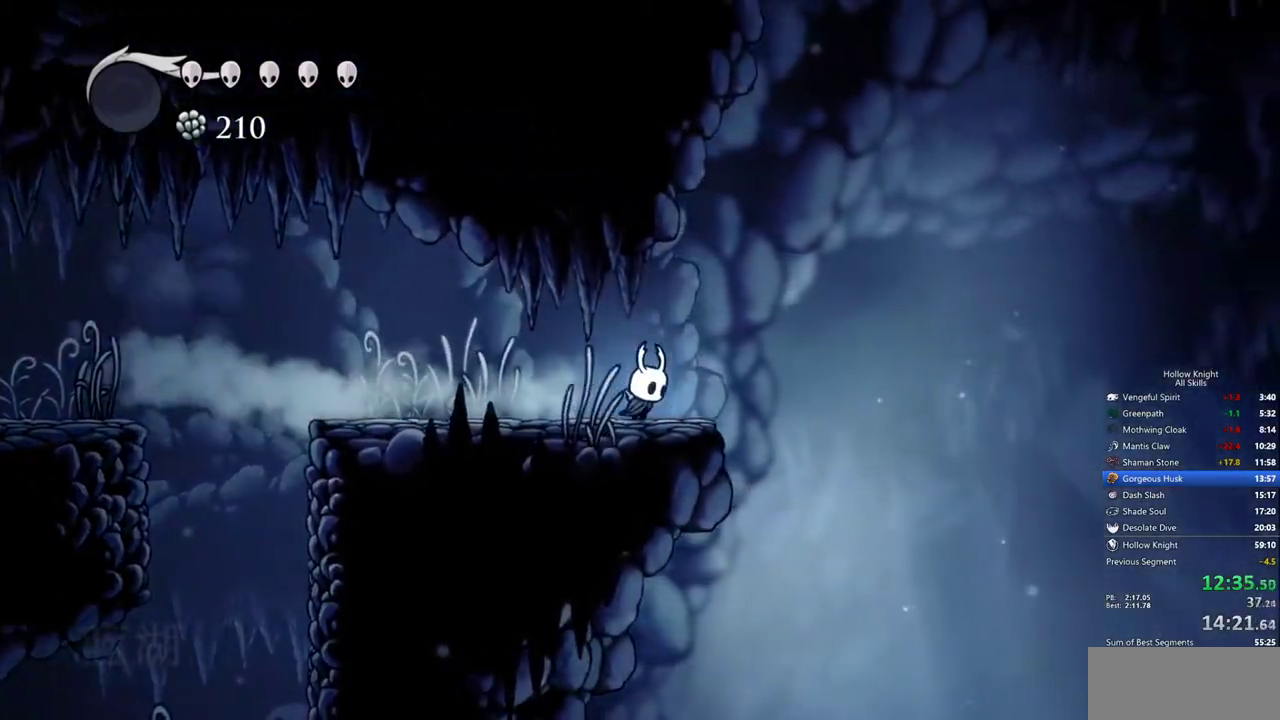
{"keys": ["right"], "events": [[33, "right", "down"]]}
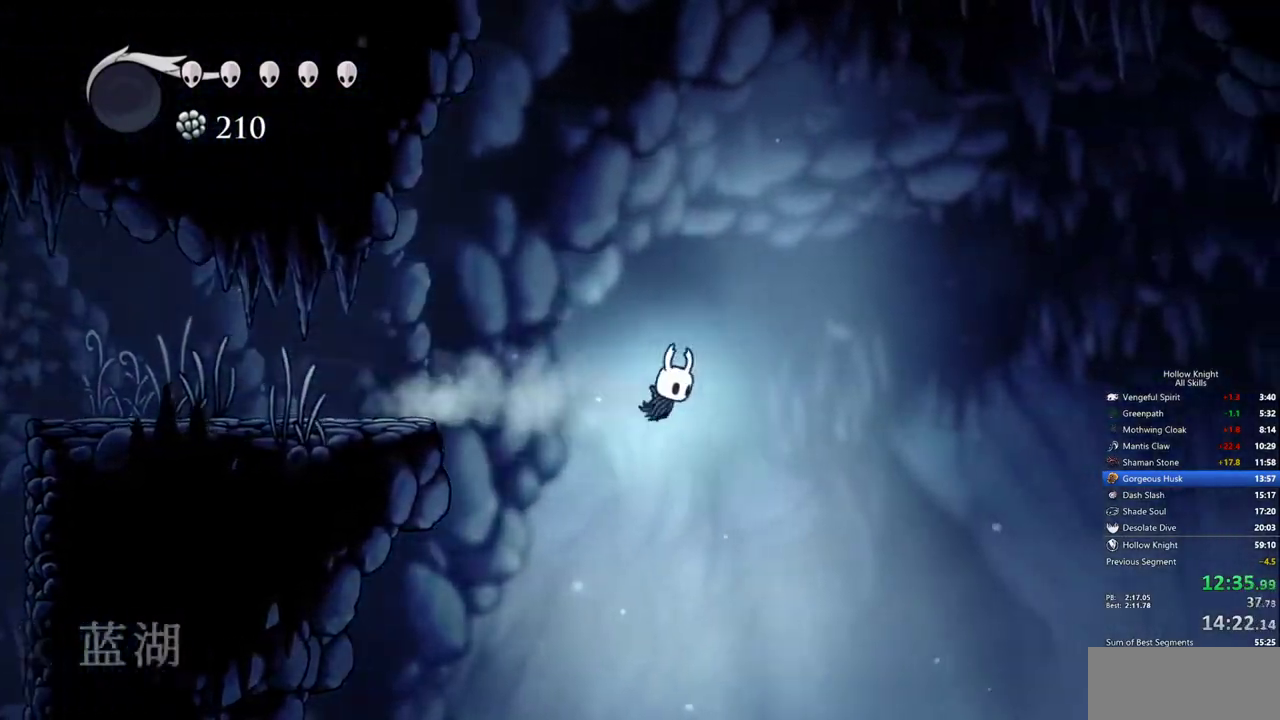
{"keys": ["right"], "events": []}
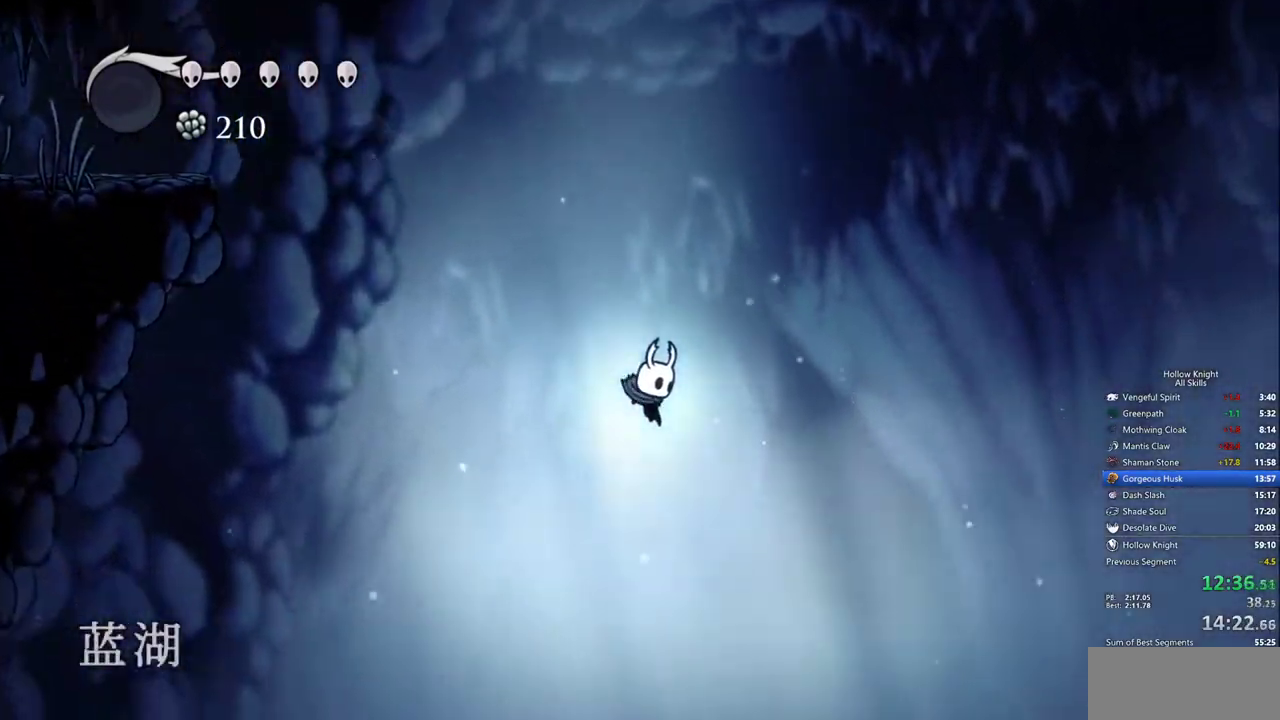
{"keys": ["right"], "events": []}
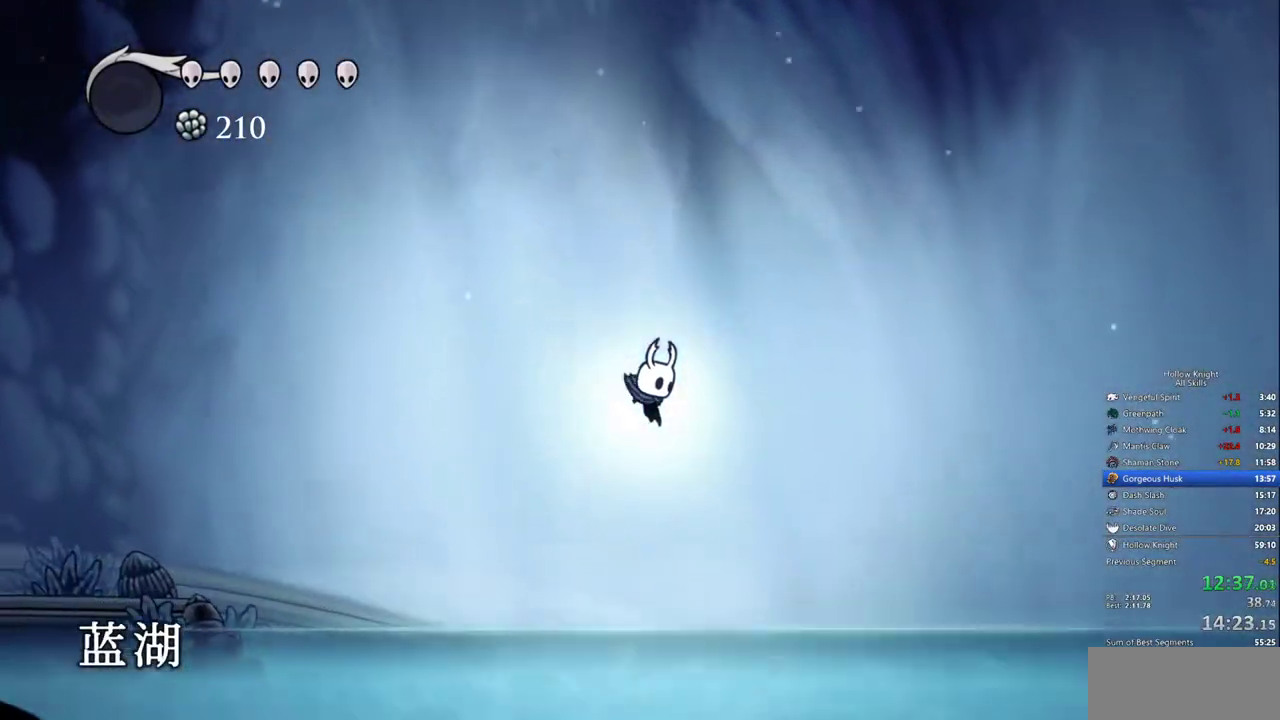
{"keys": ["right"], "events": []}
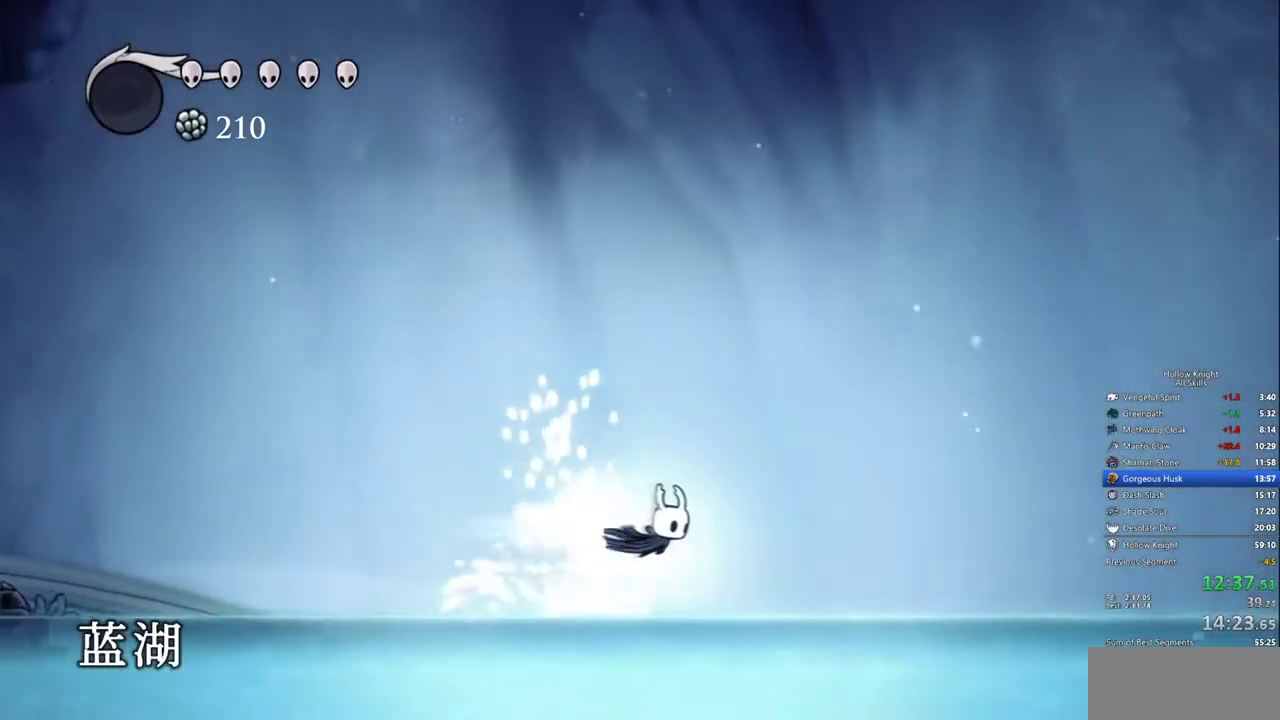
{"keys": ["right"], "events": []}
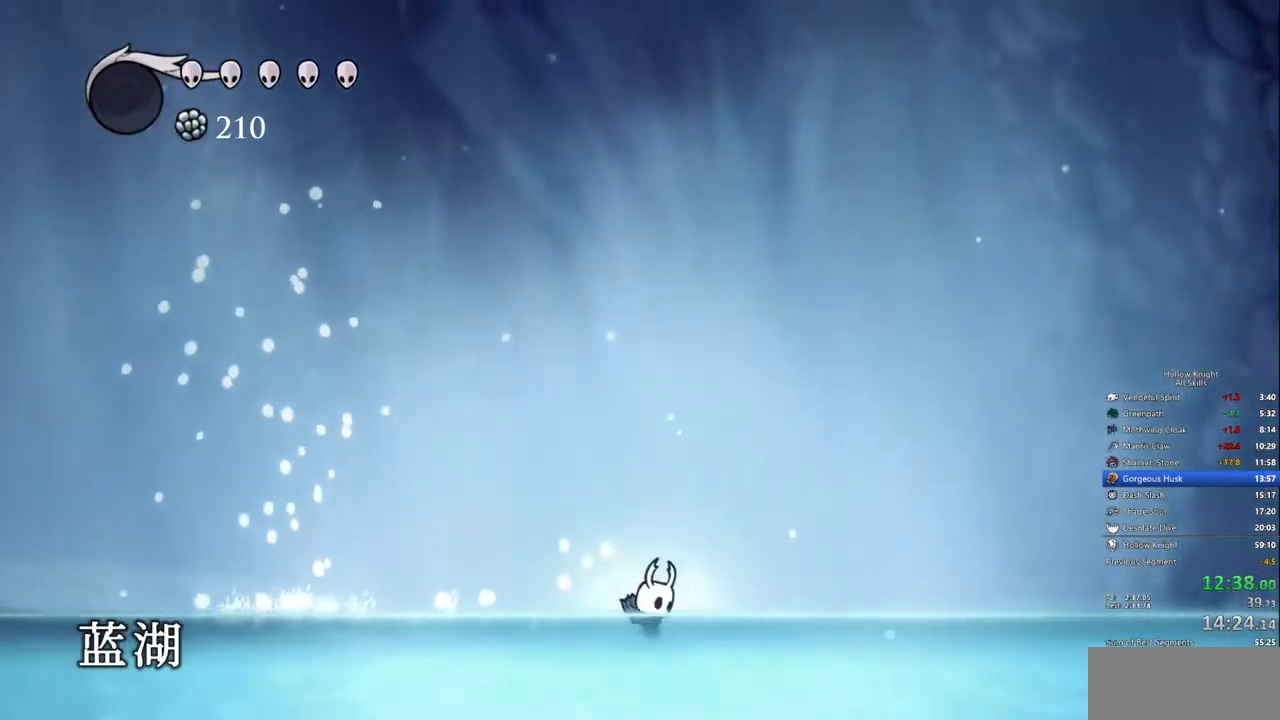
{"keys": ["right"], "events": []}
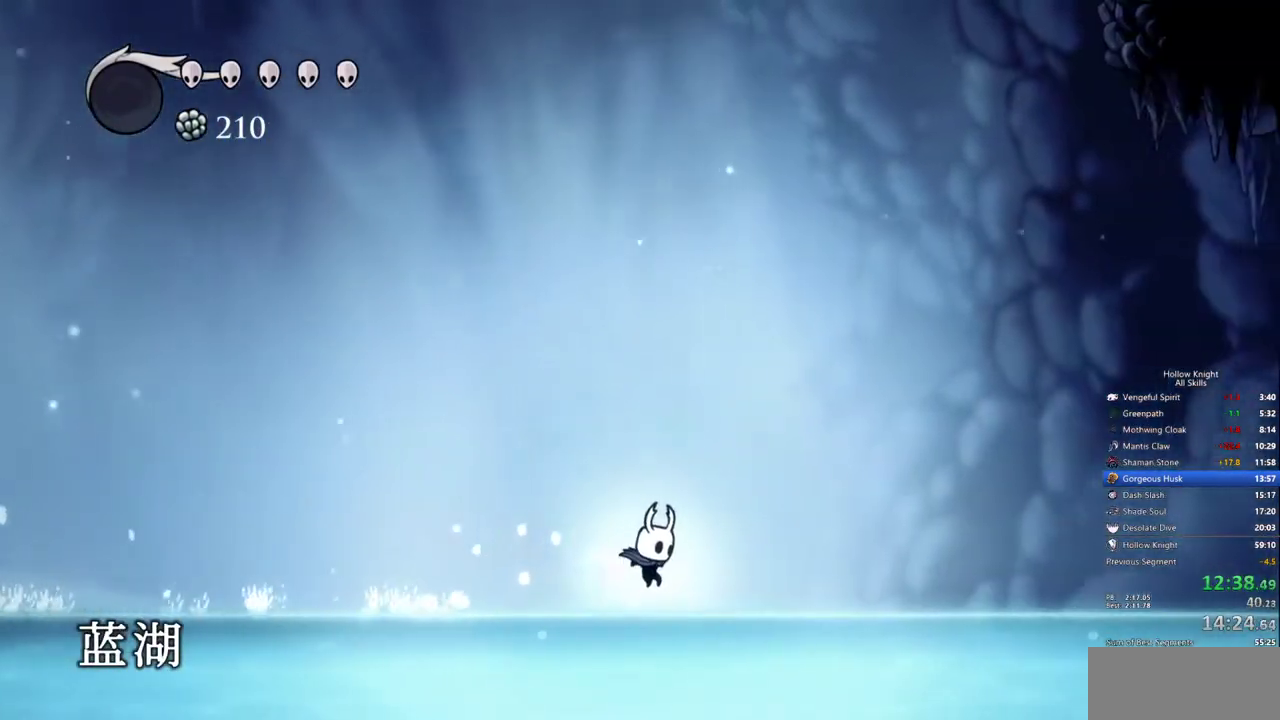
{"keys": ["right"], "events": []}
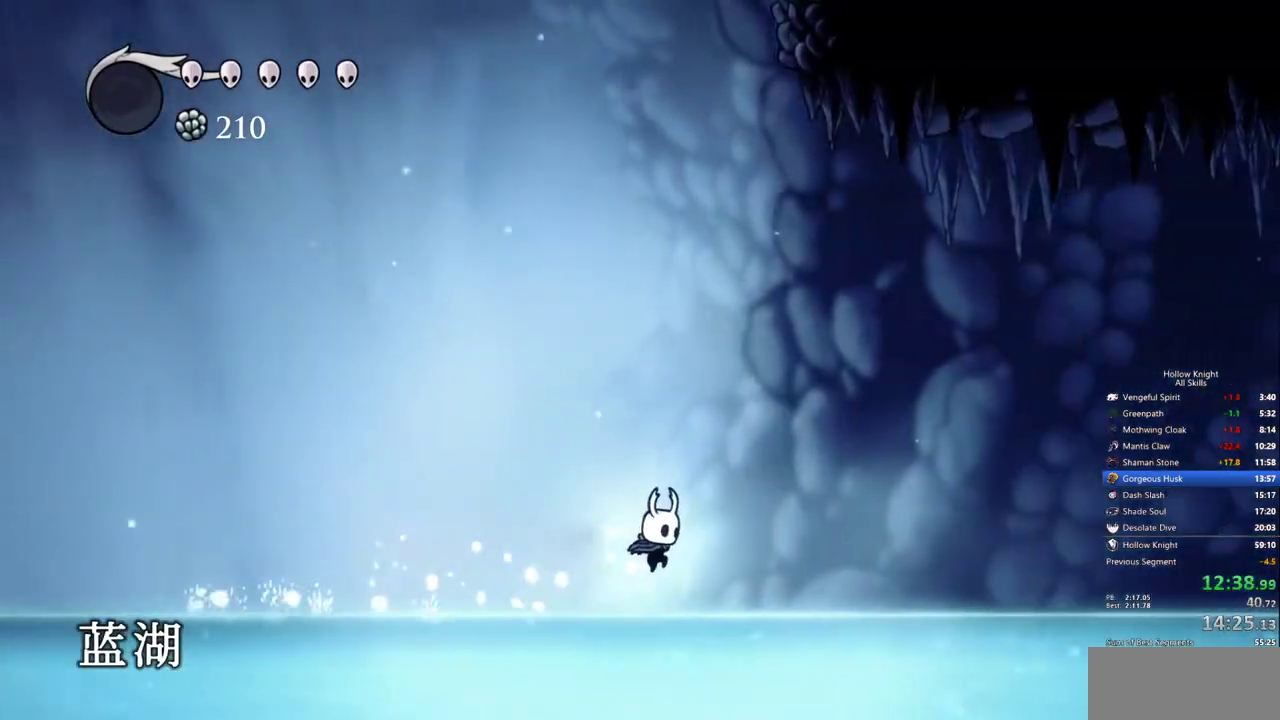
{"keys": ["right"], "events": []}
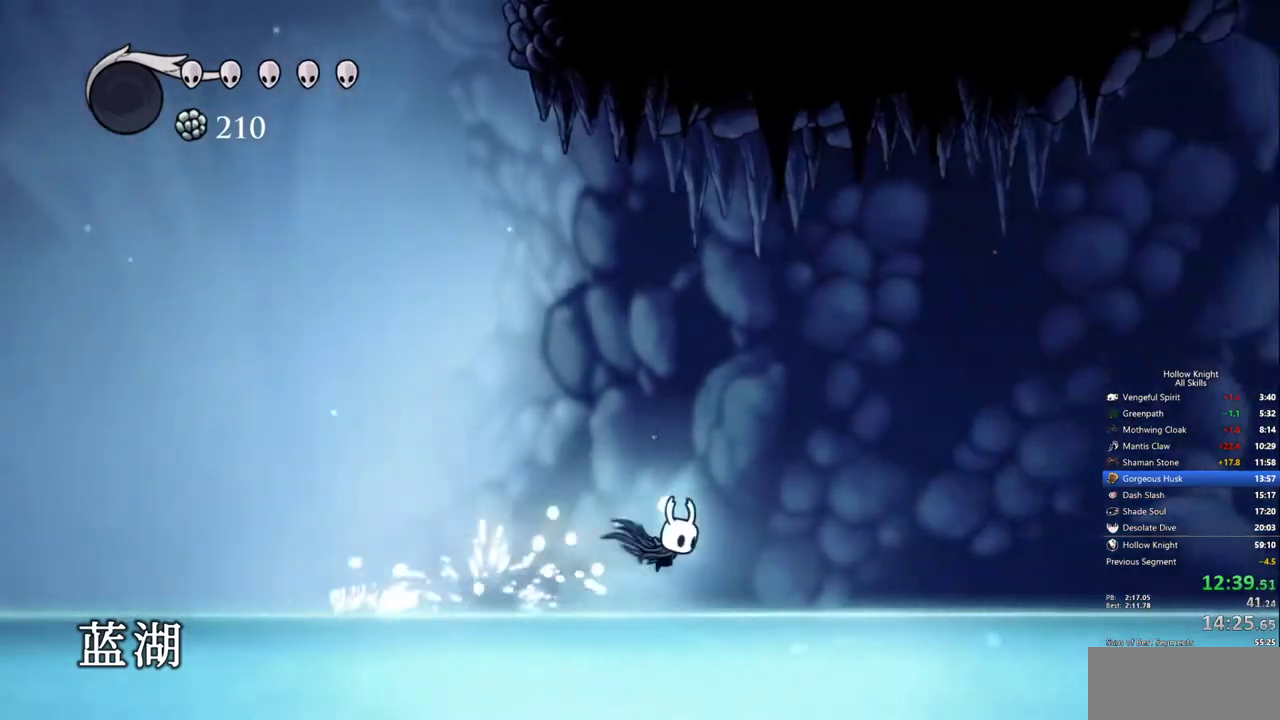
{"keys": ["right"], "events": []}
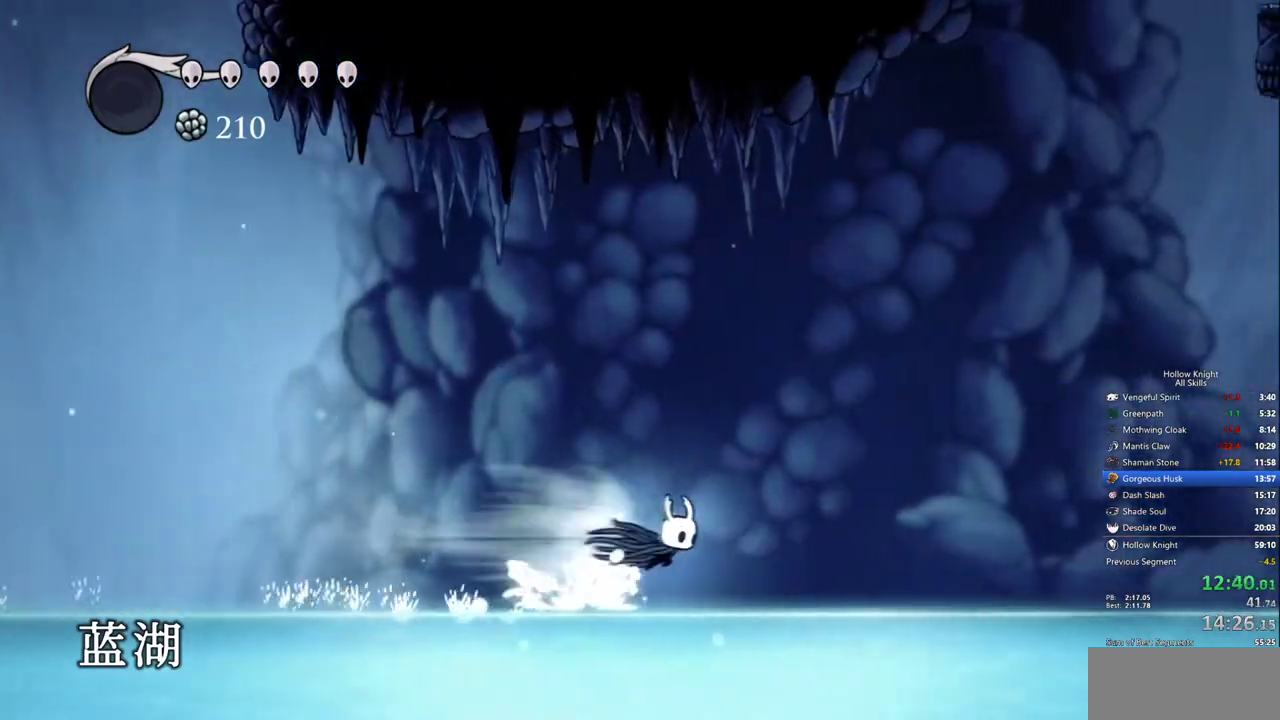
{"keys": ["right"], "events": []}
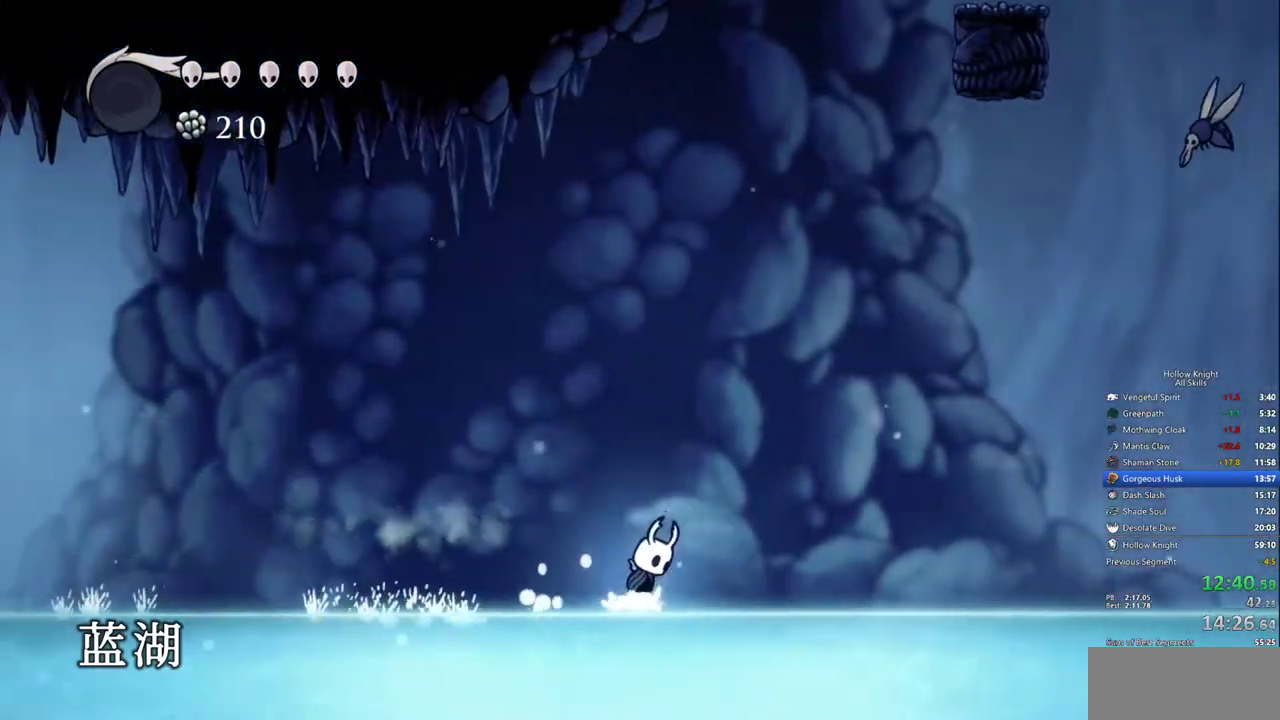
{"keys": ["right"], "events": []}
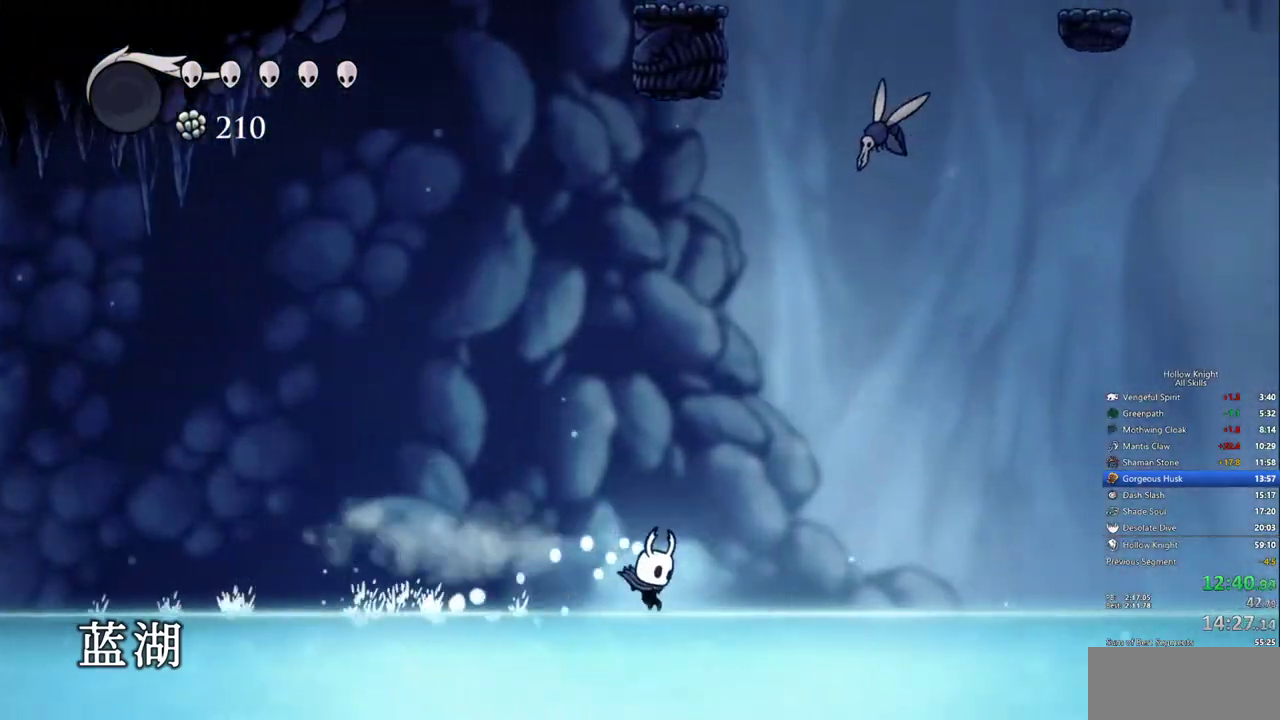
{"keys": ["right"], "events": []}
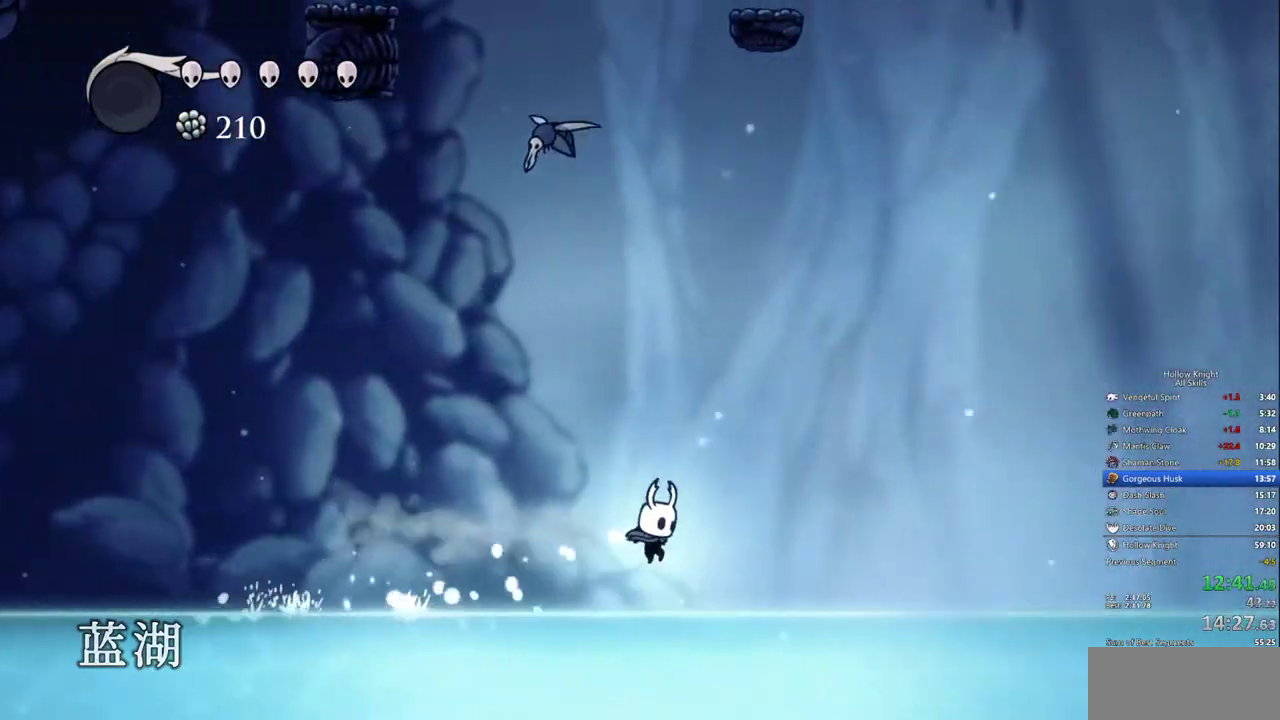
{"keys": ["right"], "events": []}
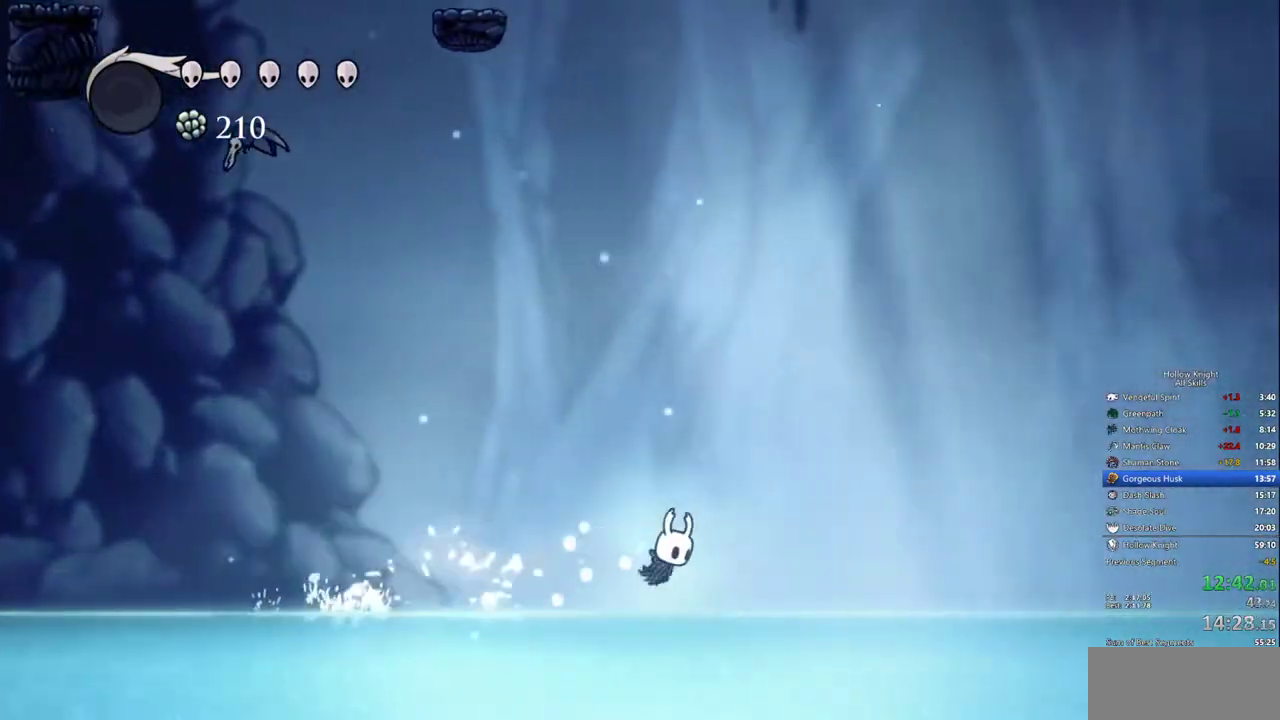
{"keys": ["right"], "events": []}
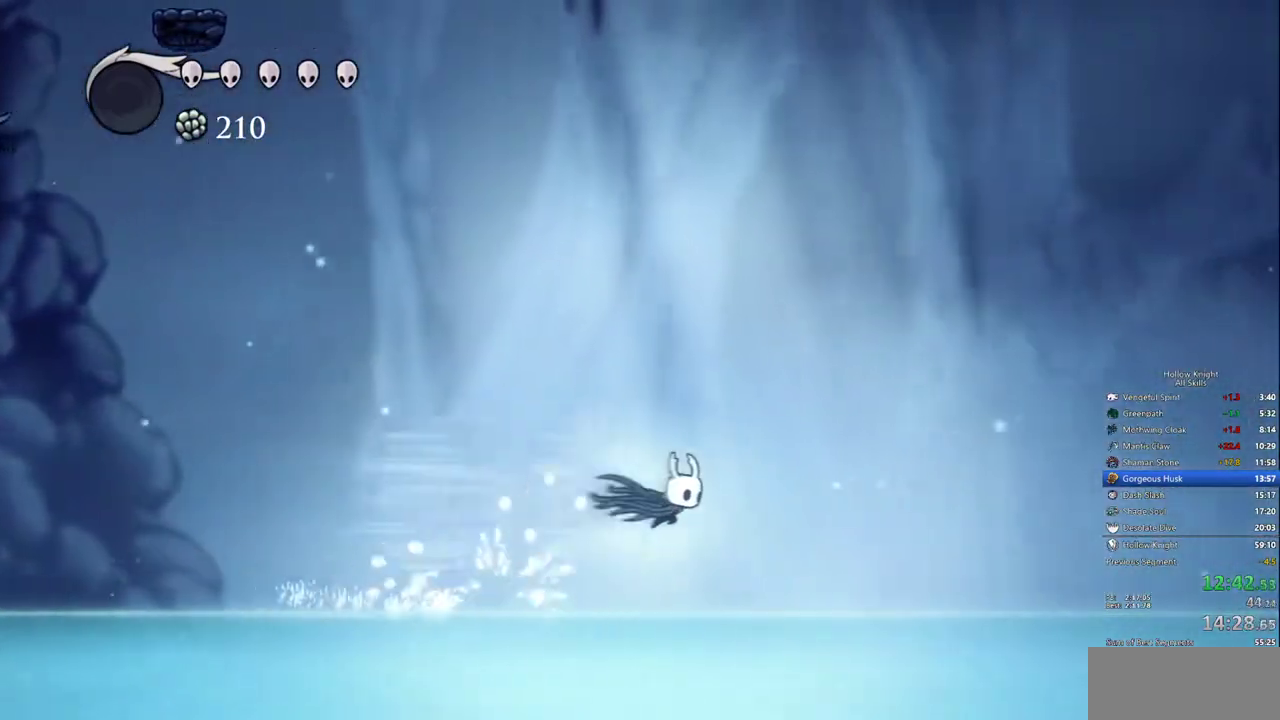
{"keys": ["right"], "events": []}
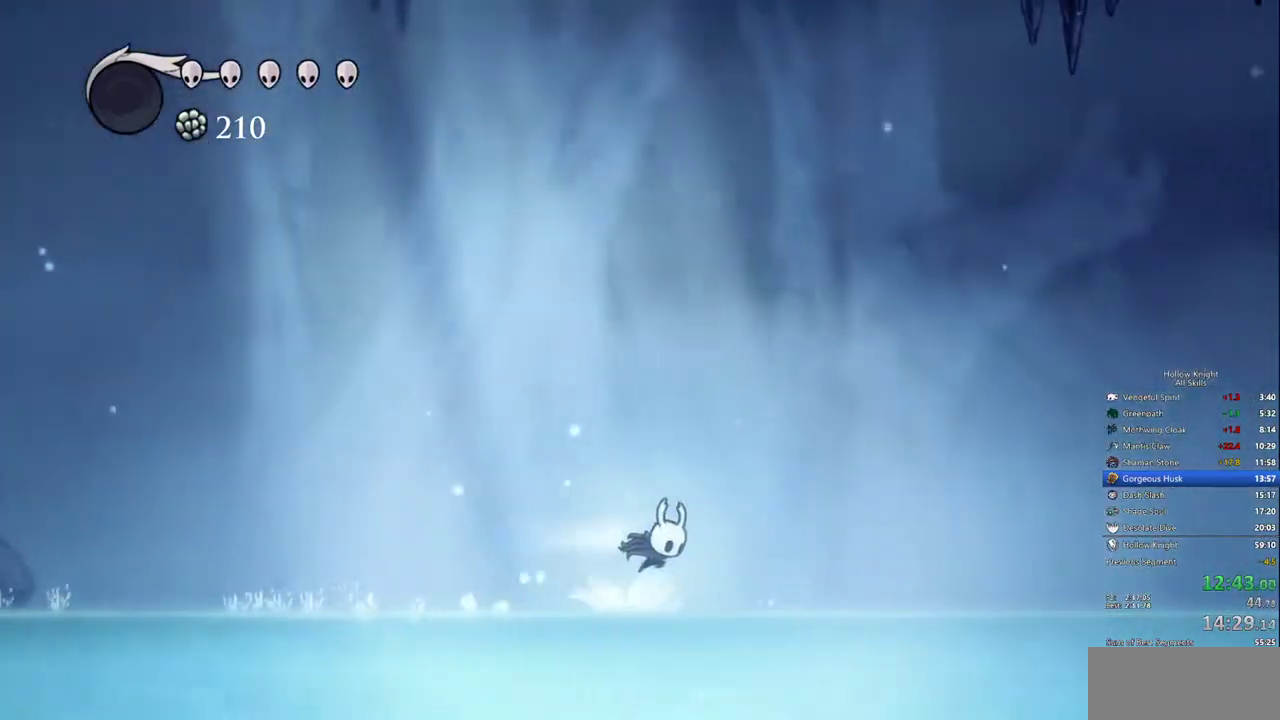
{"keys": ["right"], "events": []}
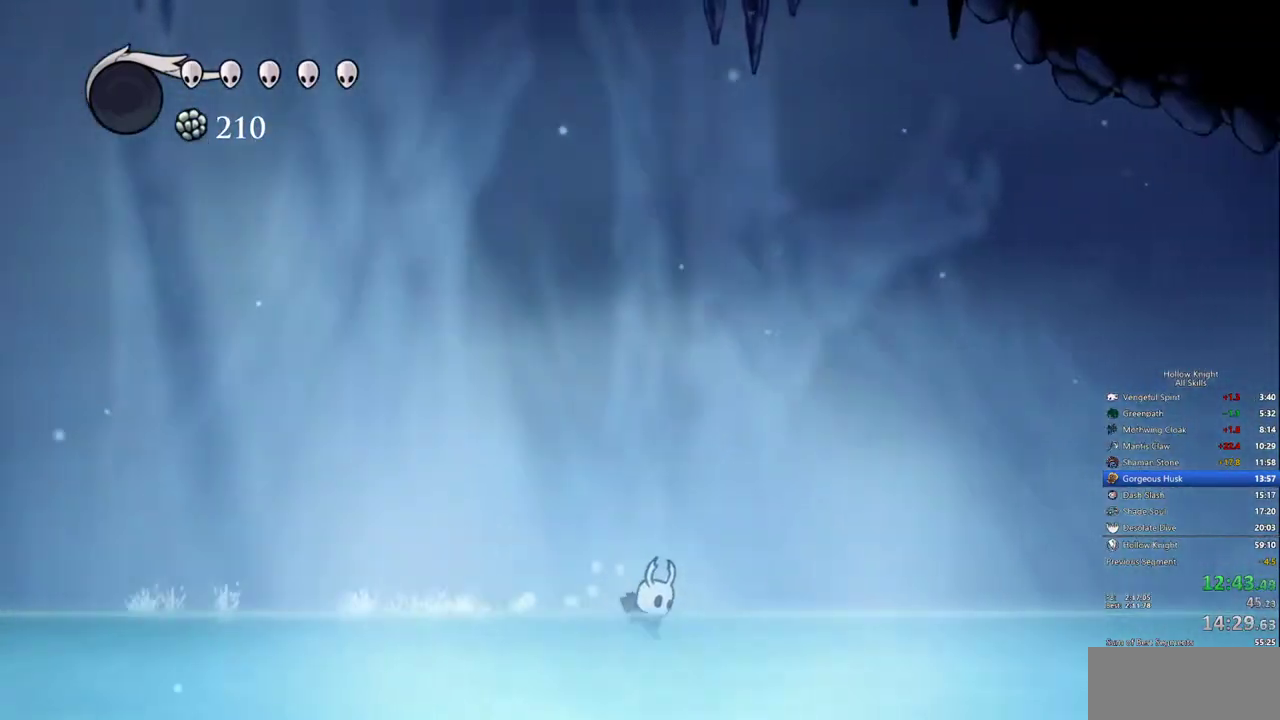
{"keys": ["right"], "events": []}
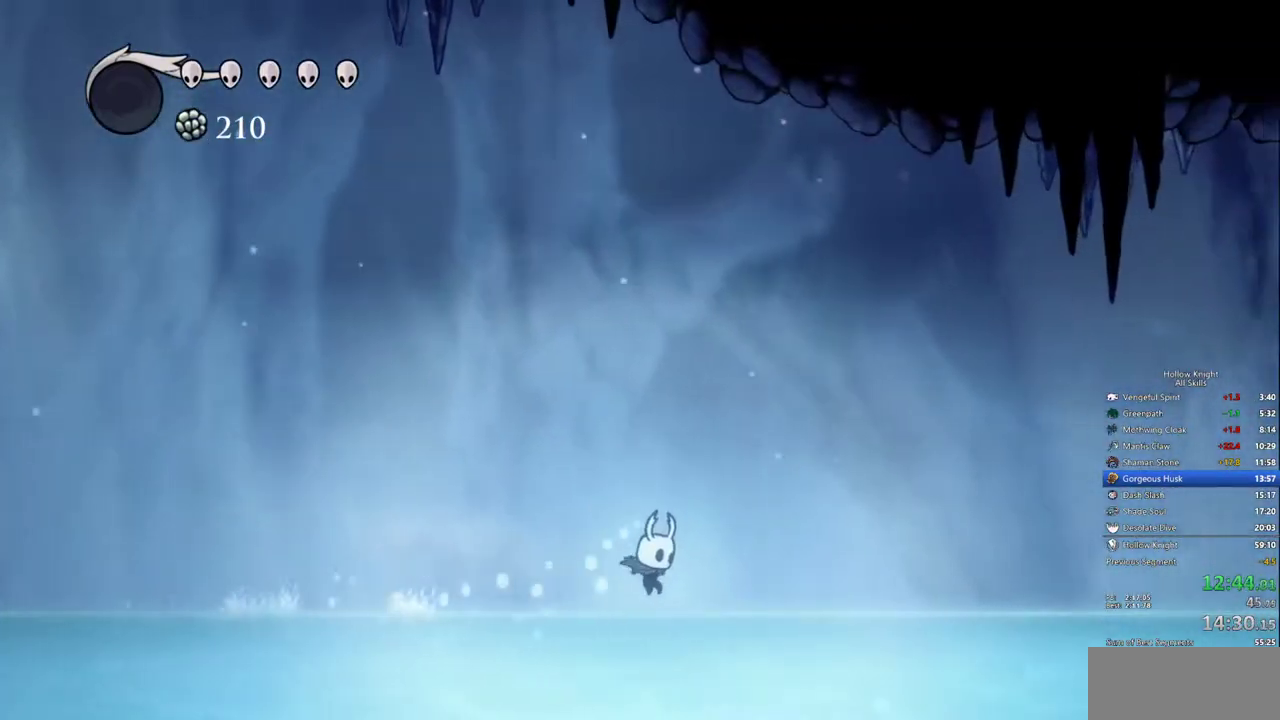
{"keys": ["right"], "events": []}
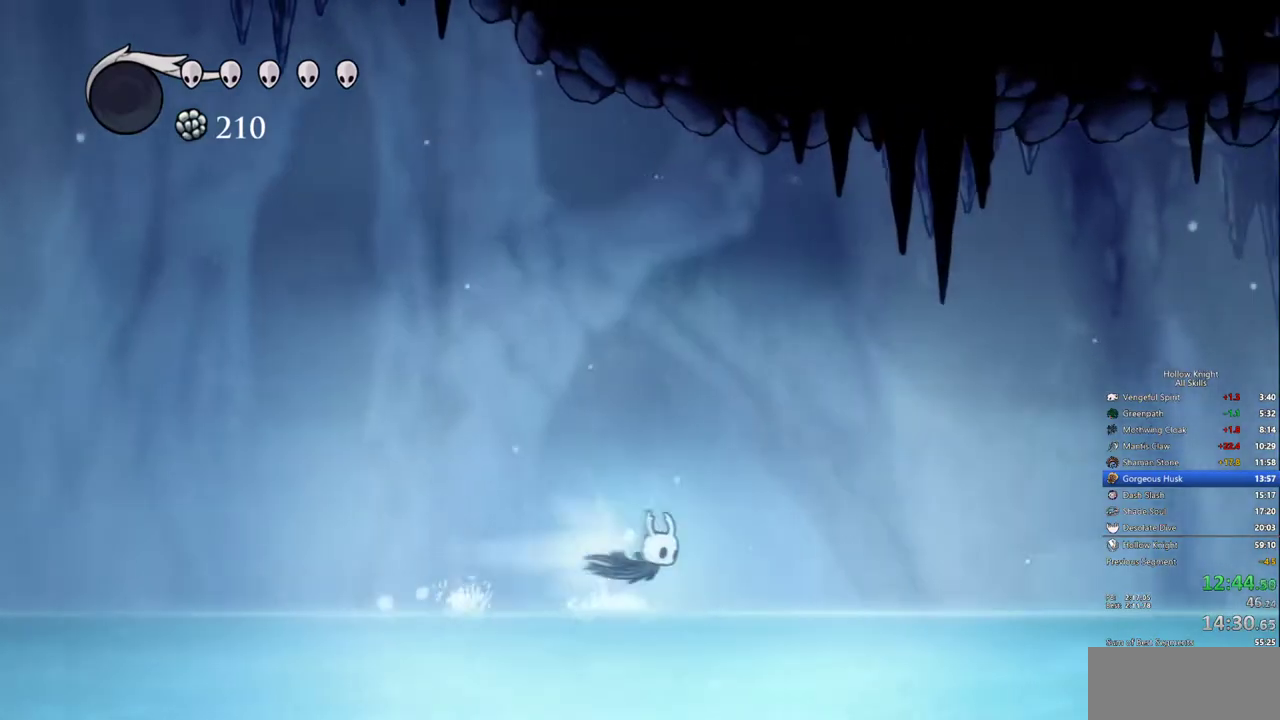
{"keys": ["right"], "events": []}
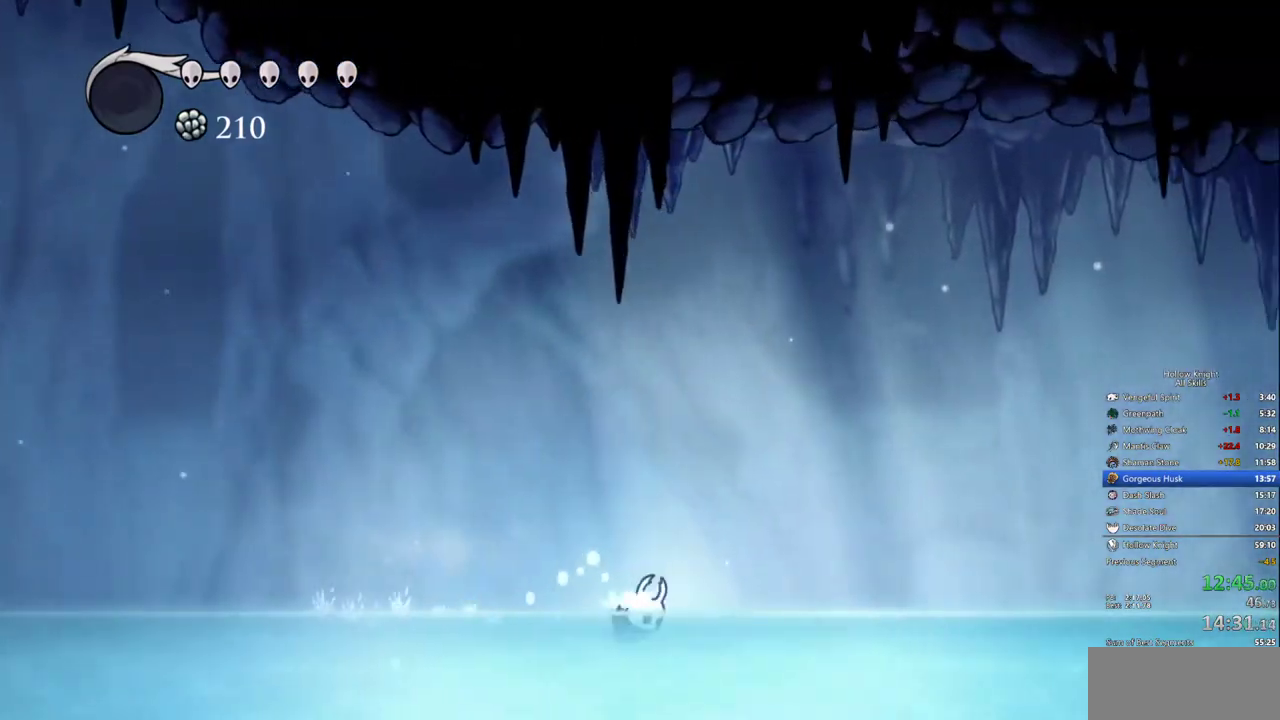
{"keys": ["right"], "events": []}
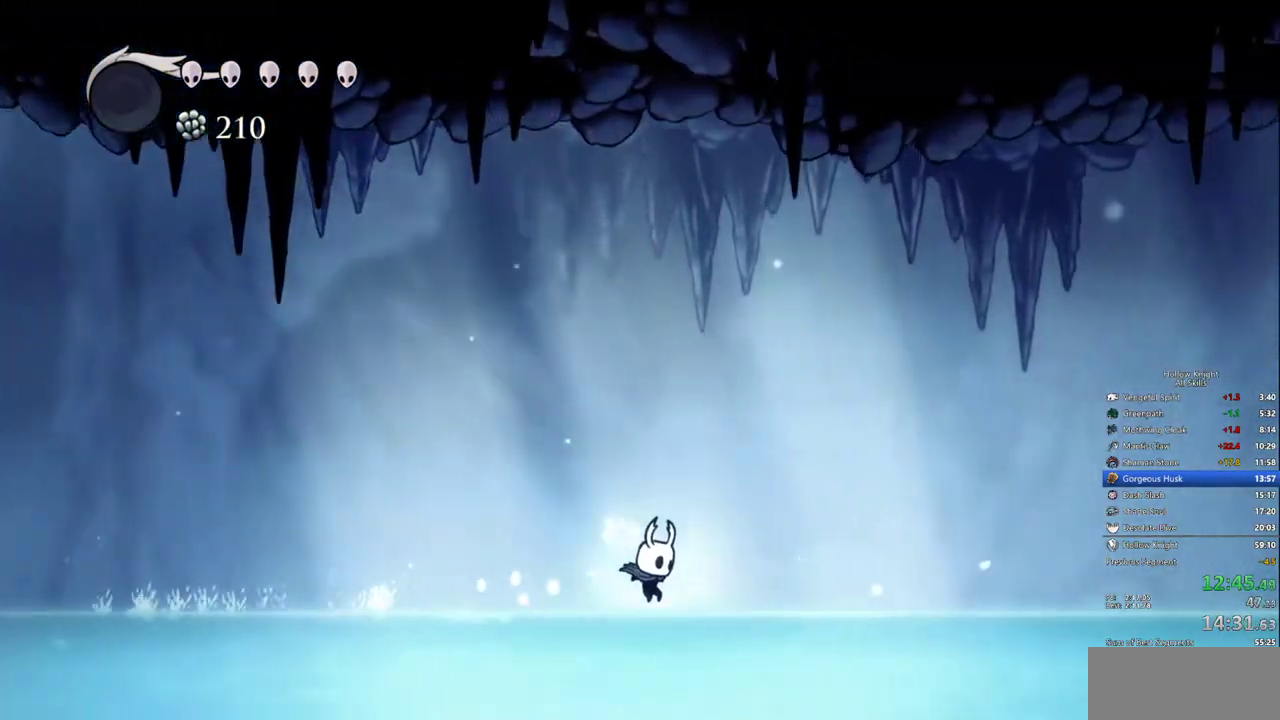
{"keys": ["right"], "events": []}